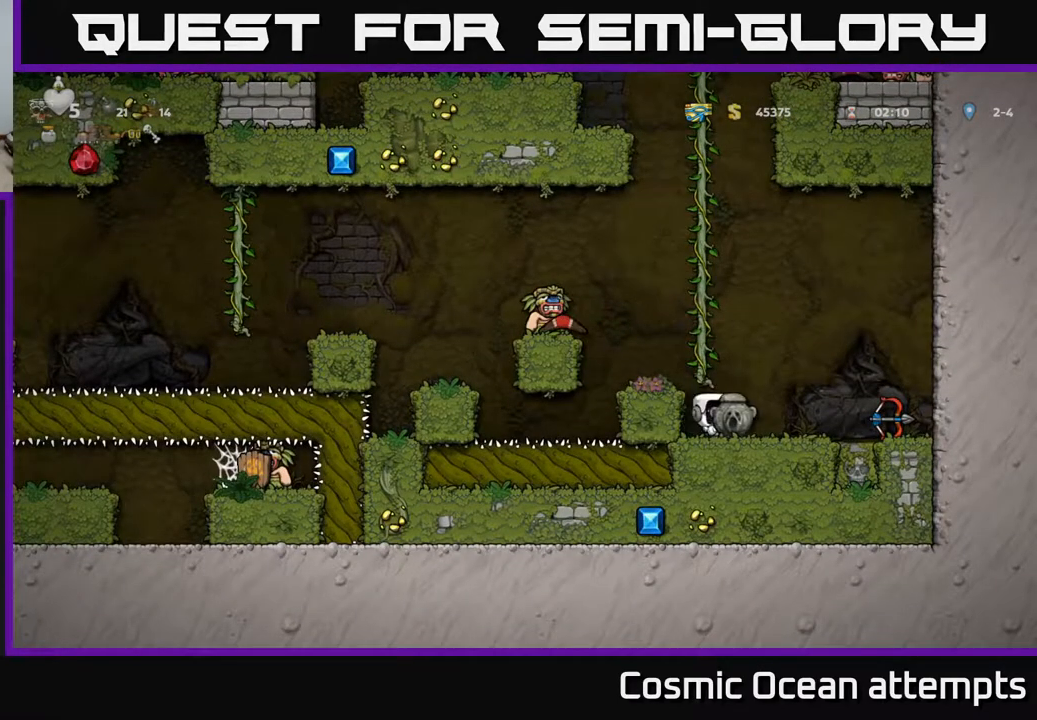
Gameplay with a controller (Xbox layout); each line is a JSON object with the inputs held at the frame after it. "events" lists button and stick changes between this image and that frame as [ms after this image, input, new state], when the widget could be followed in between. Not read: right_stick.
{"buttons": [], "left_stick": "center", "events": [[183, "X", "down"], [283, "X", "up"], [417, "DPAD_DOWN", "up"]]}
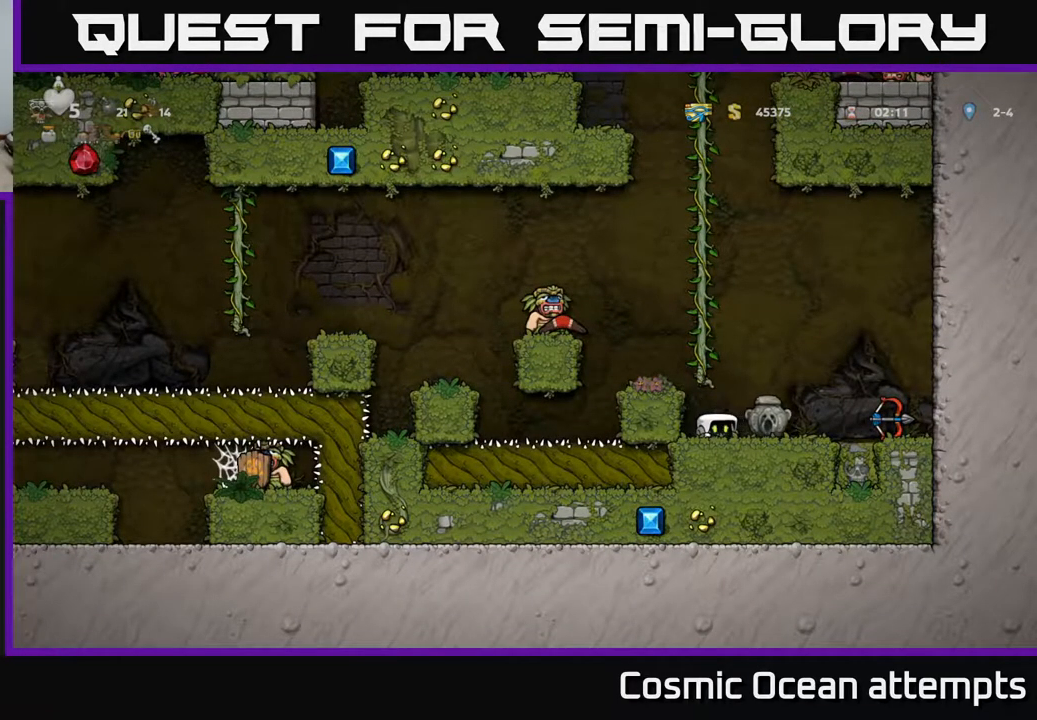
{"buttons": ["DPAD_RIGHT"], "left_stick": "center", "events": [[83, "DPAD_RIGHT", "down"], [133, "A", "down"], [217, "A", "up"]]}
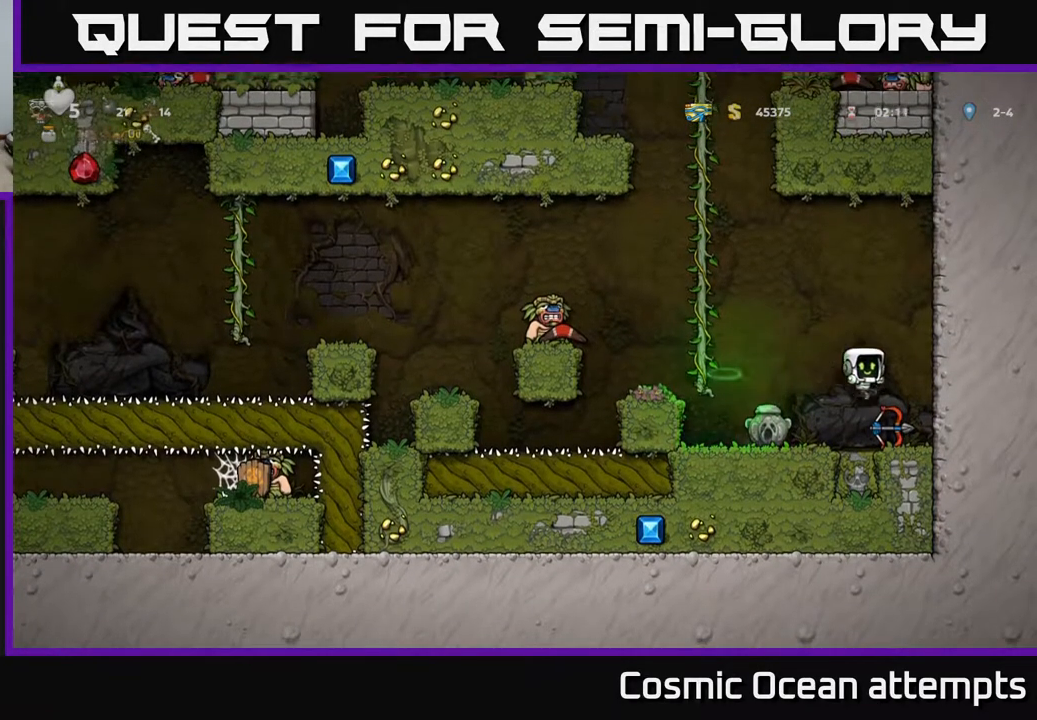
{"buttons": [], "left_stick": "center", "events": [[100, "DPAD_RIGHT", "up"], [283, "DPAD_LEFT", "down"], [333, "DPAD_LEFT", "up"]]}
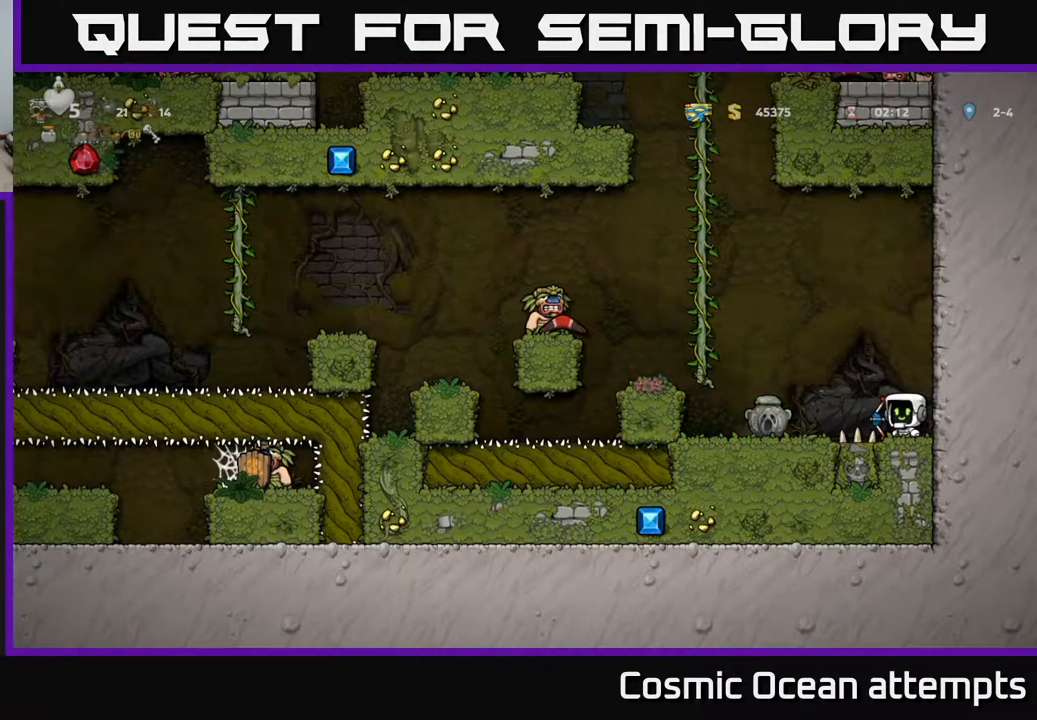
{"buttons": ["A"], "left_stick": "center", "events": [[150, "DPAD_DOWN", "down"], [250, "X", "down"], [350, "DPAD_DOWN", "up"], [350, "X", "up"], [483, "A", "down"]]}
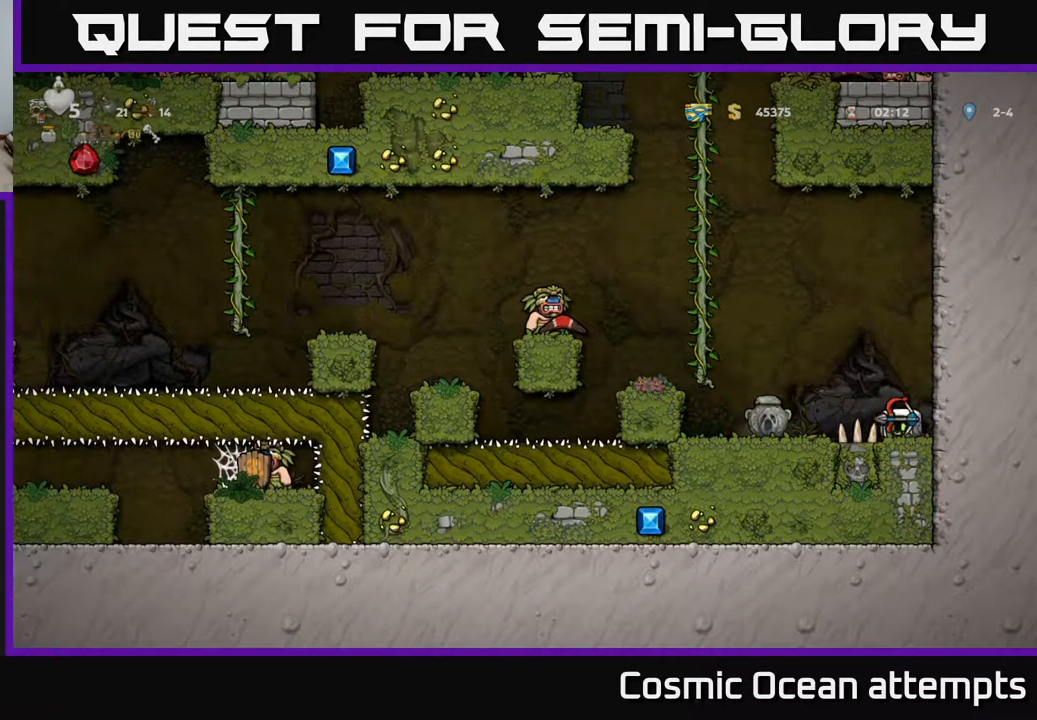
{"buttons": [], "left_stick": "center", "events": [[117, "A", "up"], [267, "X", "down"], [367, "X", "up"]]}
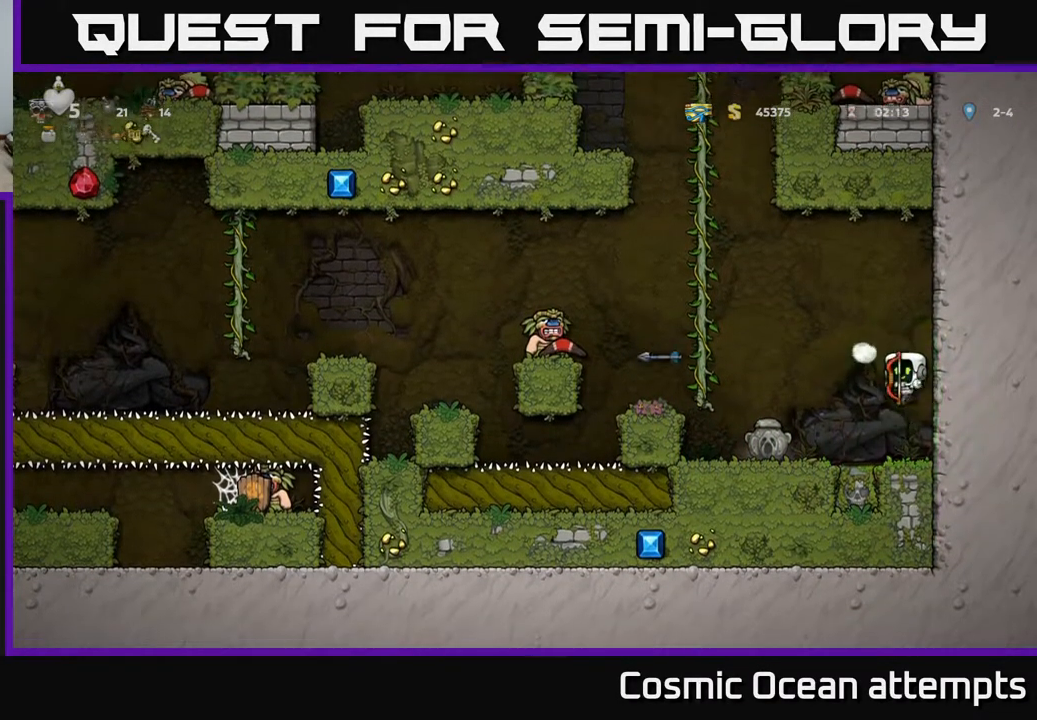
{"buttons": [], "left_stick": "center", "events": []}
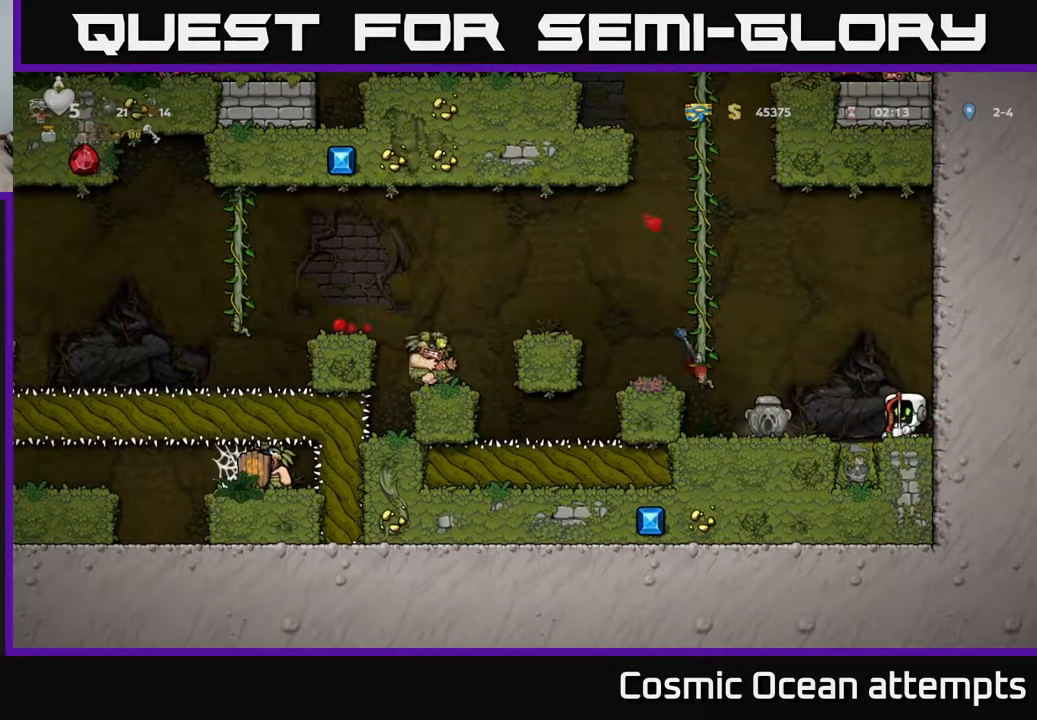
{"buttons": [], "left_stick": "center", "events": []}
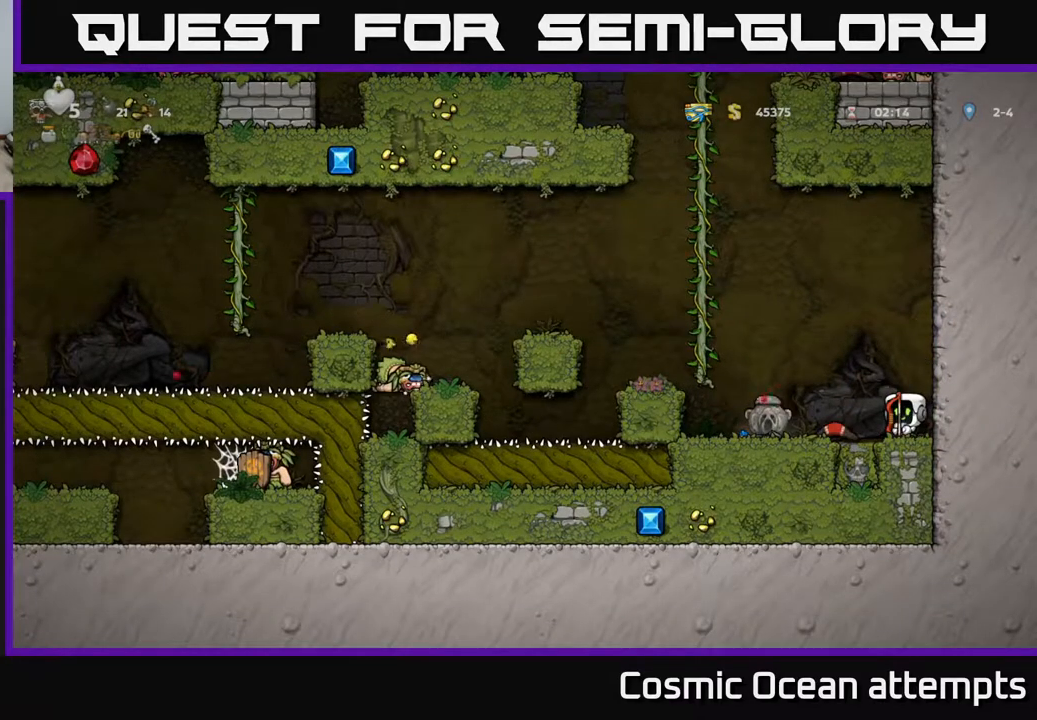
{"buttons": [], "left_stick": "center", "events": []}
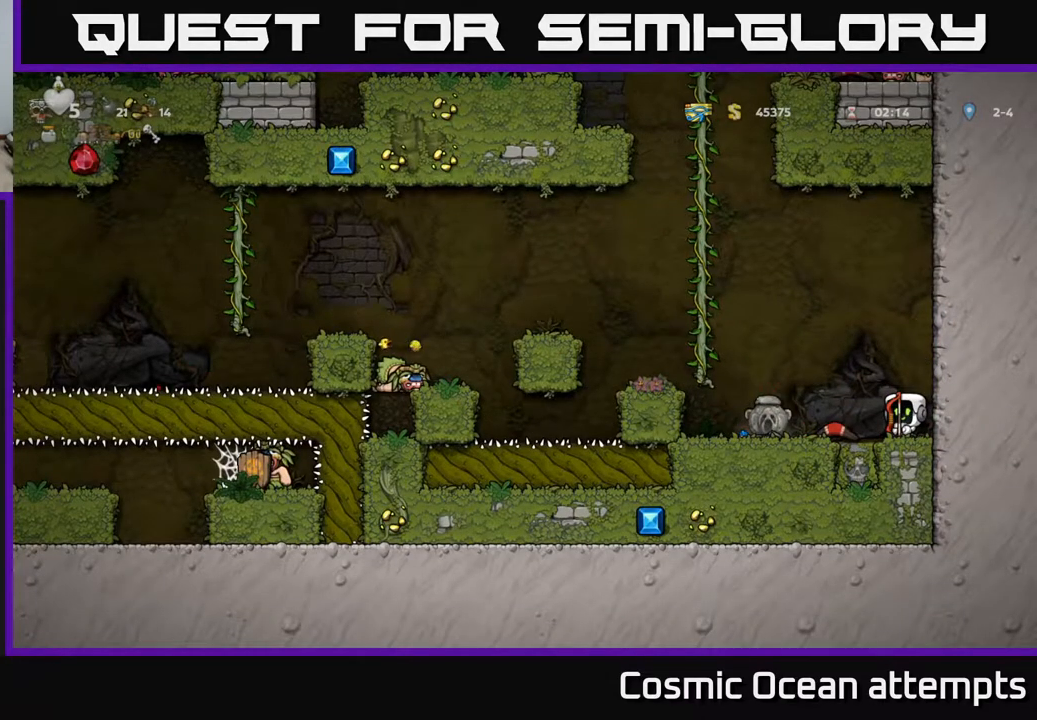
{"buttons": ["DPAD_LEFT"], "left_stick": "center", "events": [[83, "A", "down"], [117, "DPAD_LEFT", "down"], [150, "A", "up"], [250, "DPAD_LEFT", "up"], [483, "DPAD_LEFT", "down"]]}
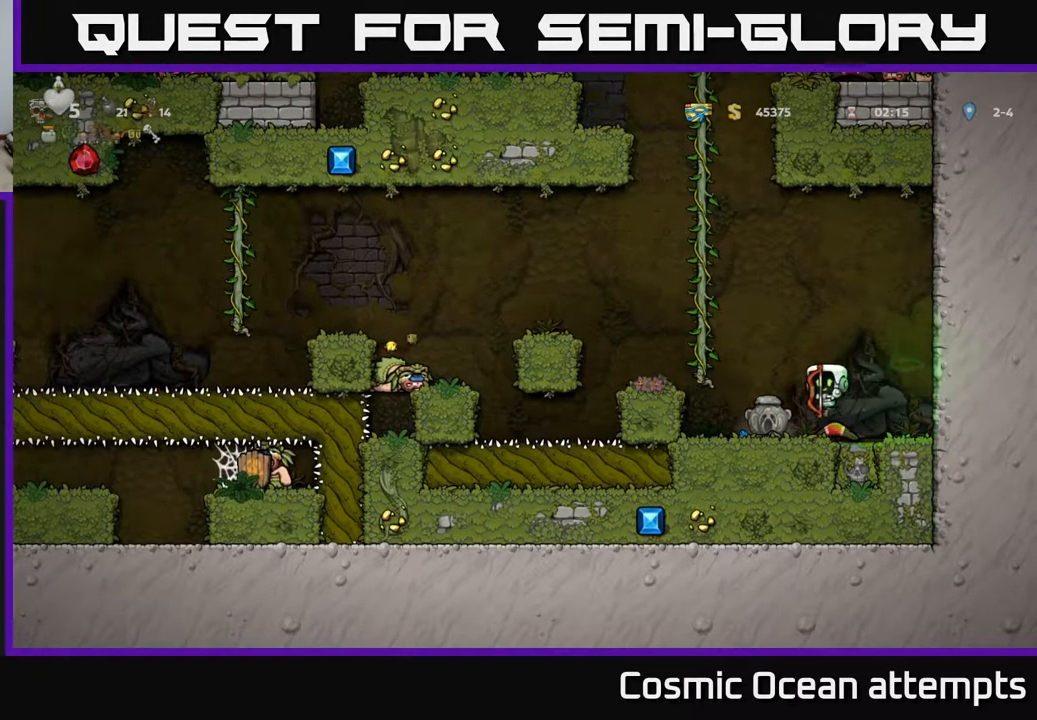
{"buttons": [], "left_stick": "center", "events": [[200, "DPAD_LEFT", "up"]]}
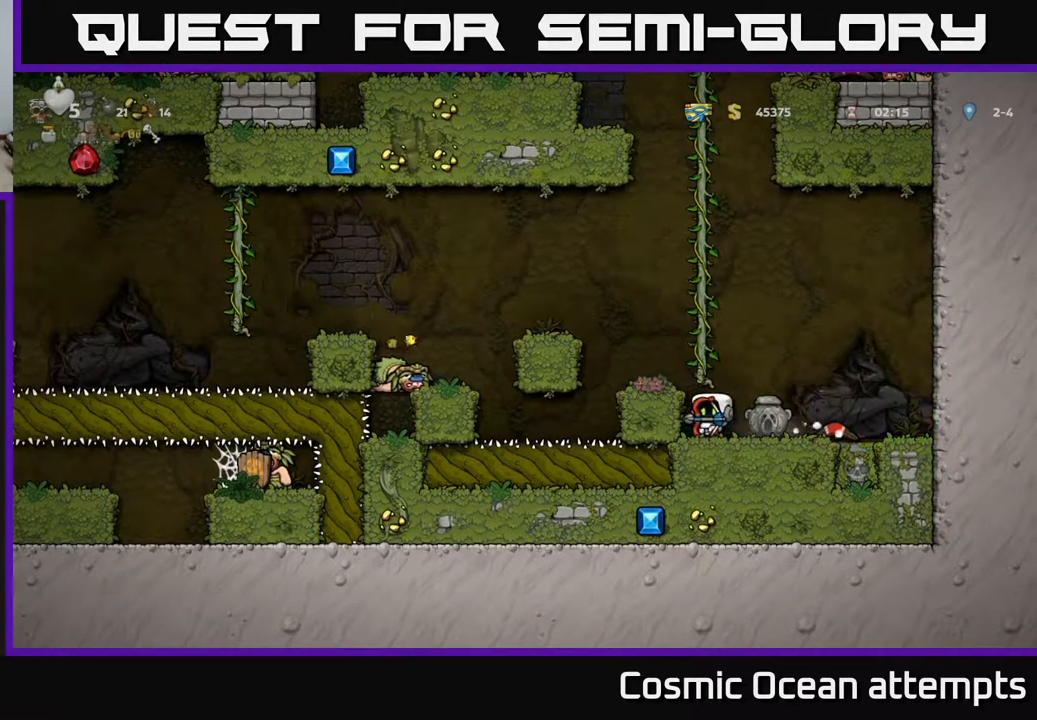
{"buttons": [], "left_stick": "center", "events": []}
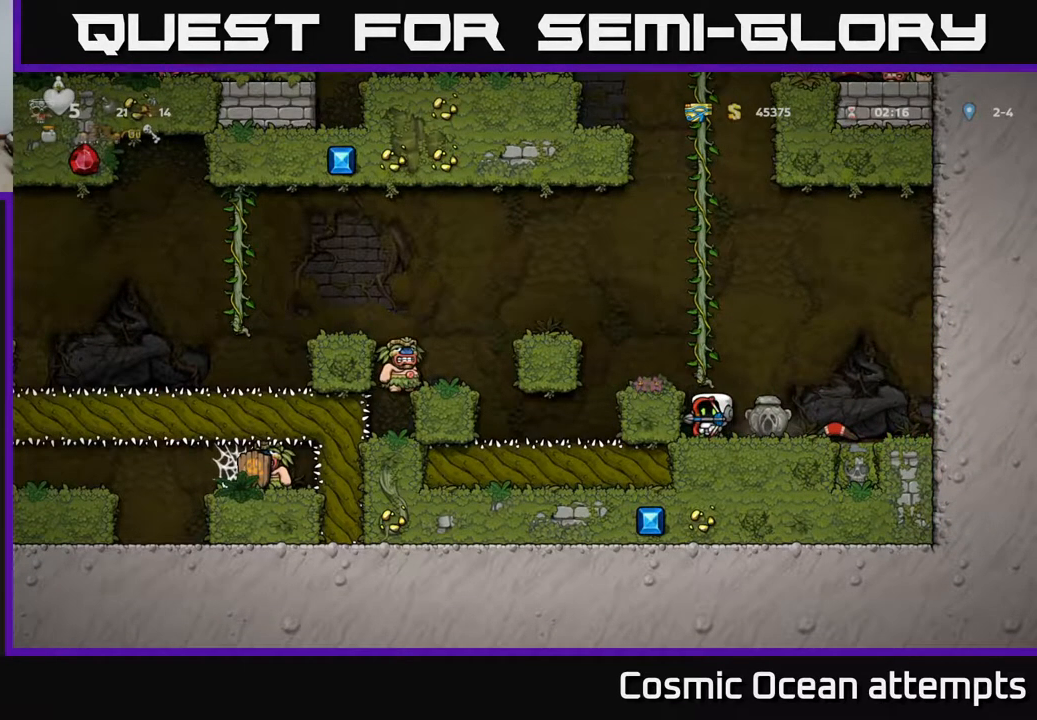
{"buttons": ["DPAD_RIGHT"], "left_stick": "center", "events": [[183, "DPAD_DOWN", "down"], [250, "X", "down"], [367, "DPAD_DOWN", "up"], [367, "X", "up"], [417, "DPAD_RIGHT", "down"]]}
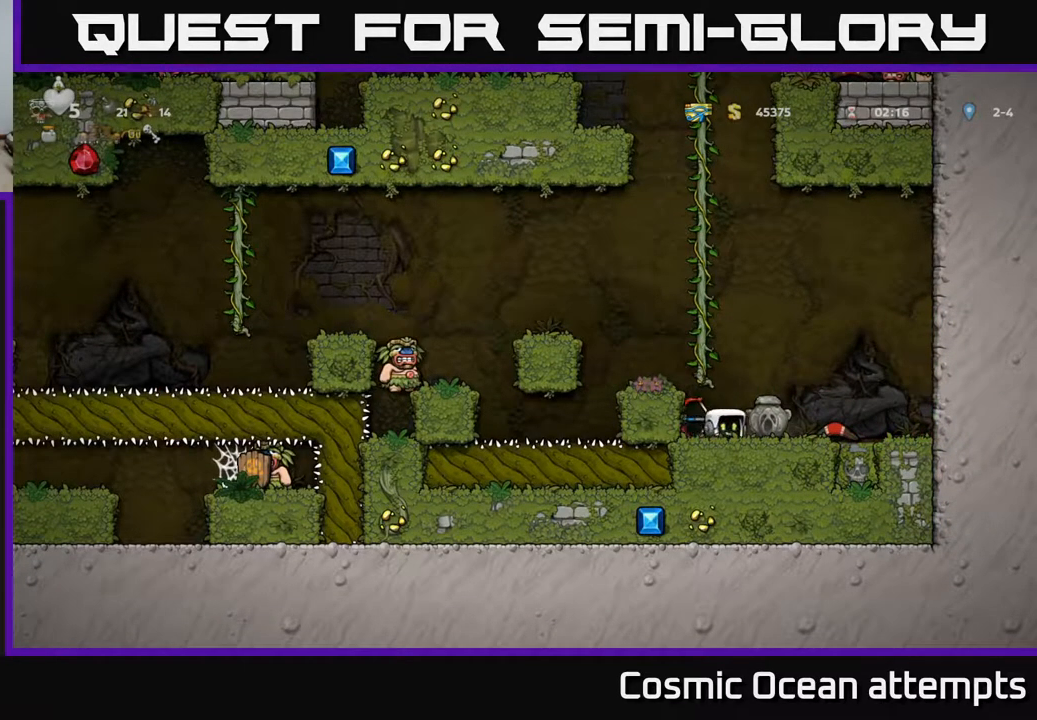
{"buttons": ["DPAD_LEFT"], "left_stick": "center", "events": [[33, "DPAD_DOWN", "down"], [67, "DPAD_RIGHT", "up"], [100, "X", "down"], [183, "DPAD_DOWN", "up"], [183, "X", "up"], [333, "DPAD_LEFT", "down"], [350, "A", "down"], [483, "A", "up"]]}
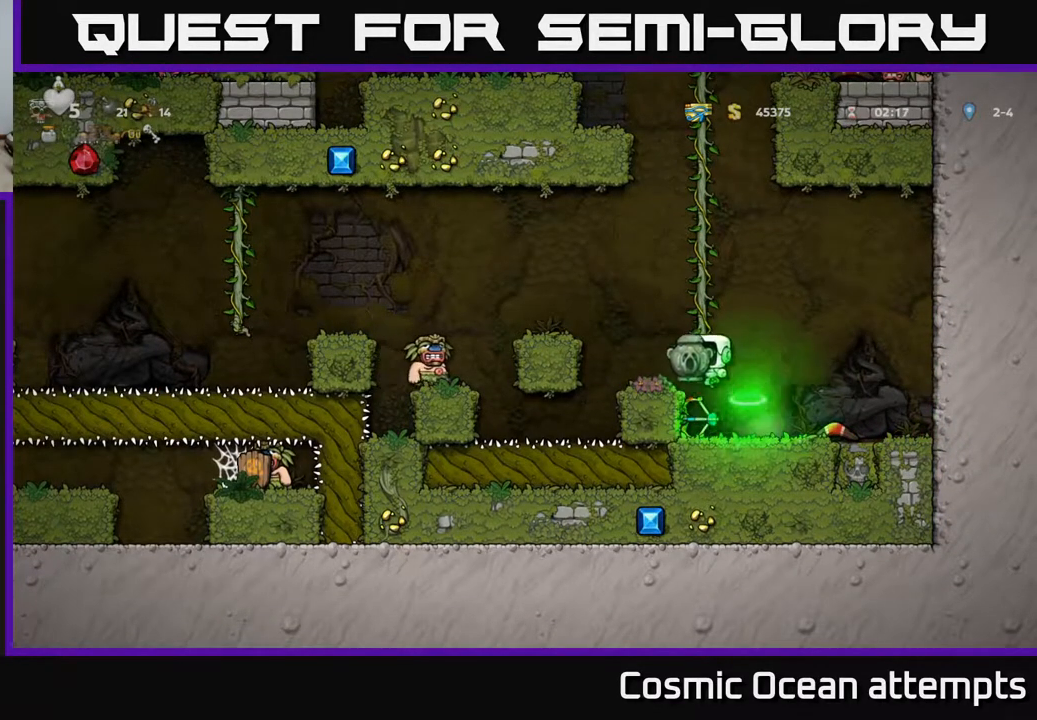
{"buttons": [], "left_stick": "center", "events": [[33, "DPAD_LEFT", "up"], [250, "DPAD_RIGHT", "down"], [317, "DPAD_RIGHT", "up"]]}
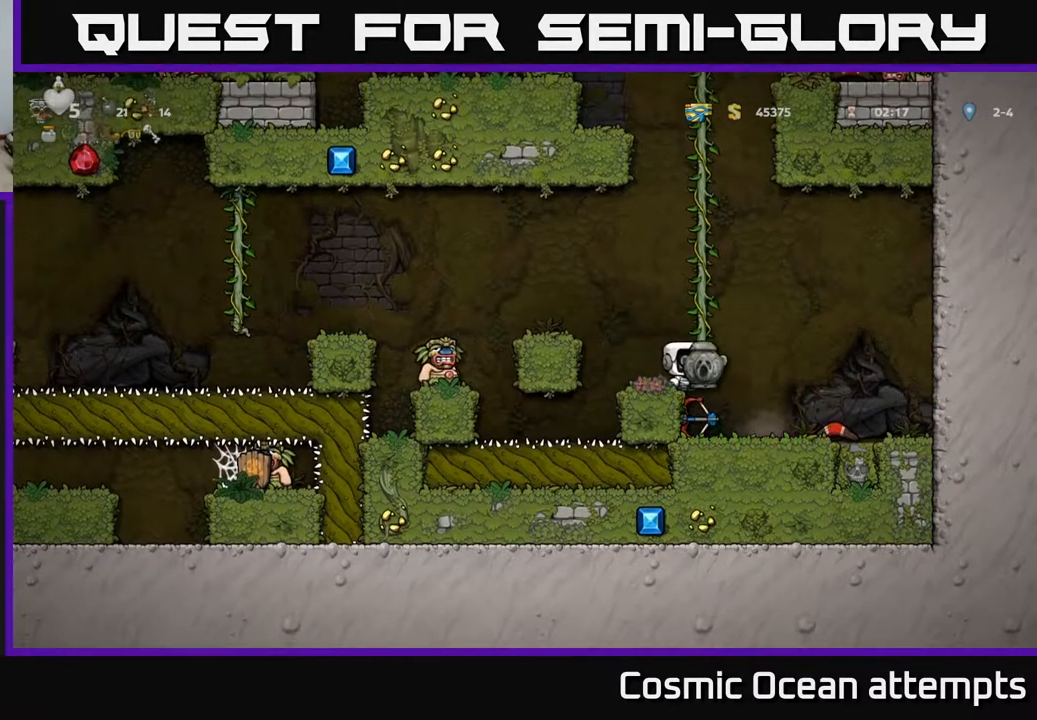
{"buttons": ["DPAD_LEFT"], "left_stick": "center", "events": [[50, "A", "down"], [67, "DPAD_LEFT", "down"], [400, "A", "up"]]}
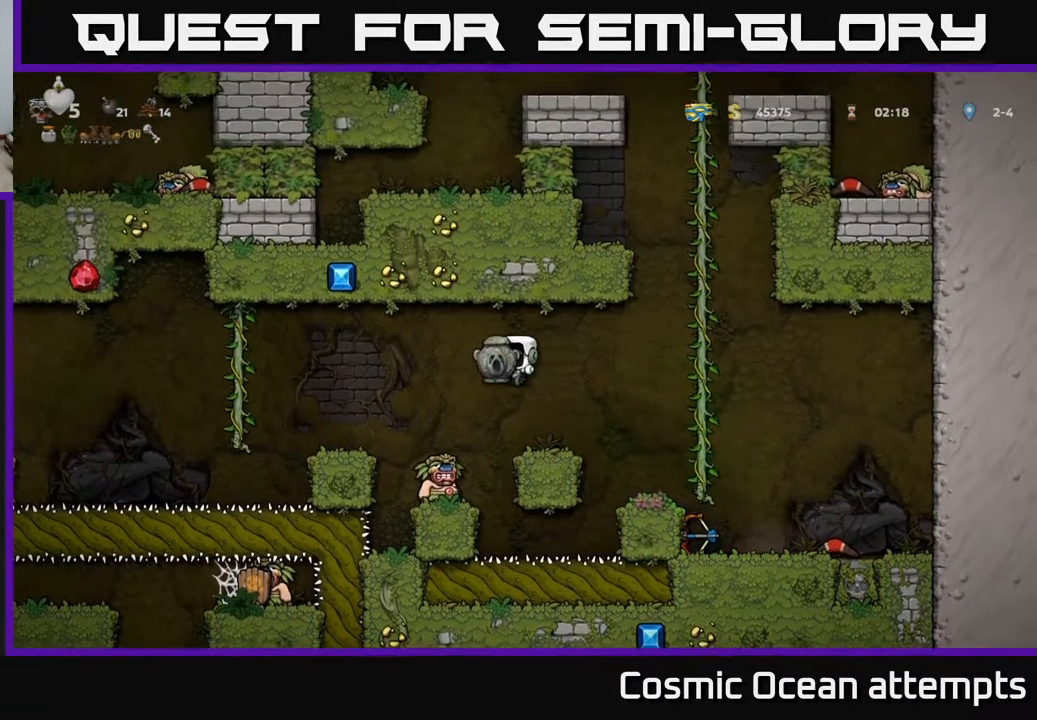
{"buttons": [], "left_stick": "center", "events": [[83, "DPAD_LEFT", "up"], [200, "DPAD_RIGHT", "down"], [267, "DPAD_RIGHT", "up"]]}
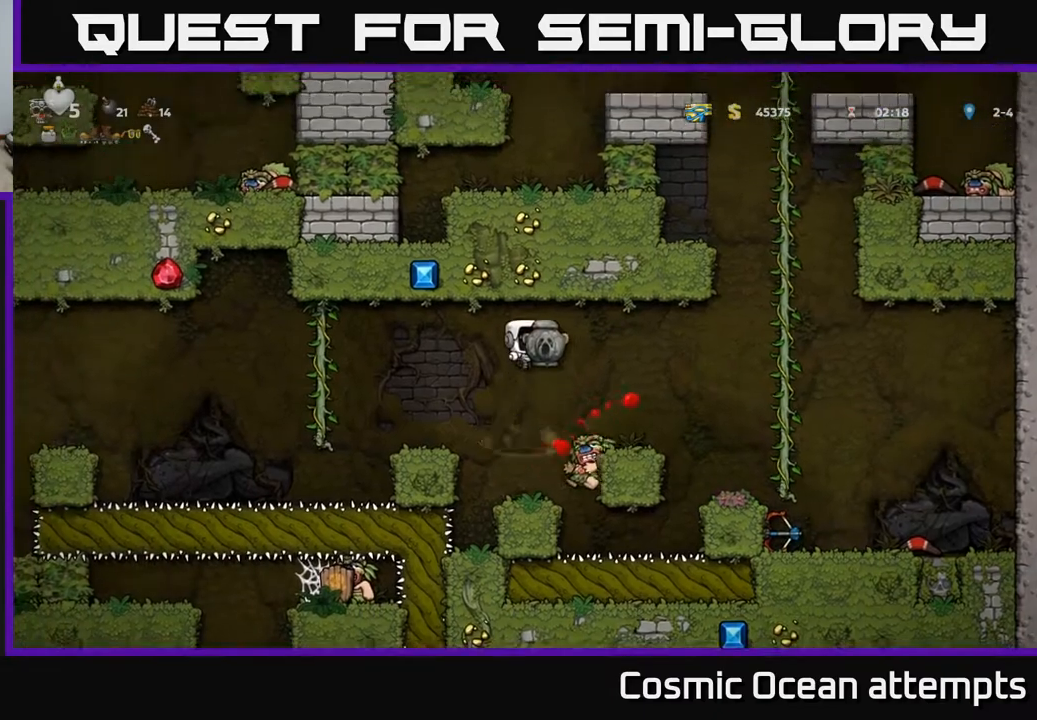
{"buttons": [], "left_stick": "center", "events": []}
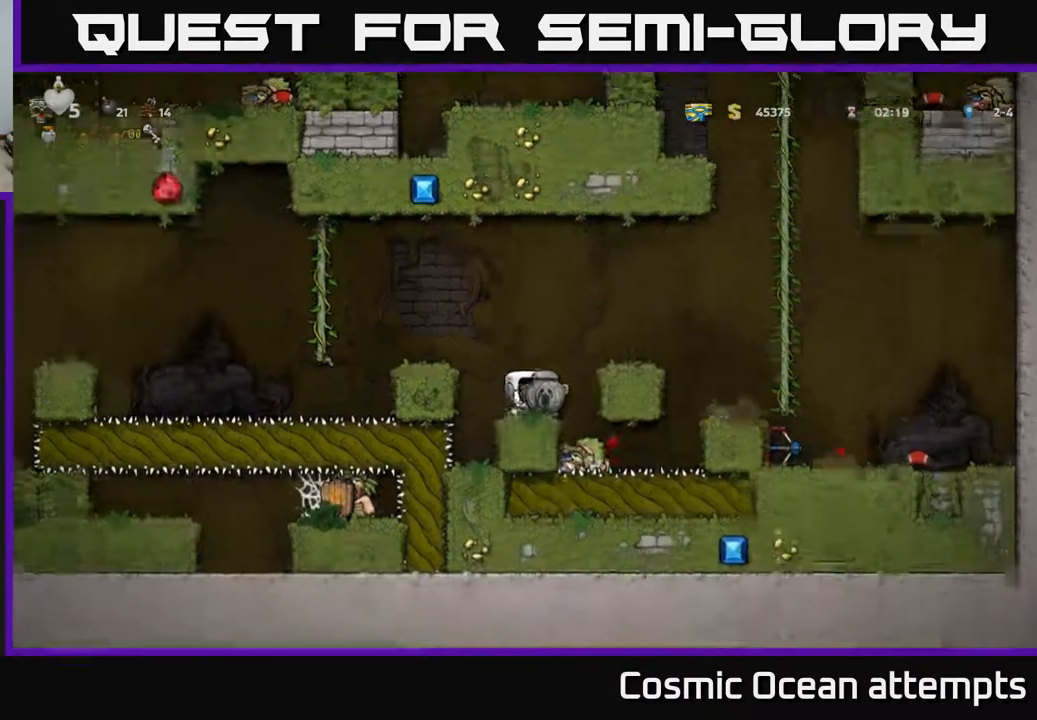
{"buttons": [], "left_stick": "center", "events": [[67, "A", "down"], [133, "DPAD_LEFT", "down"], [250, "A", "up"], [317, "DPAD_LEFT", "up"]]}
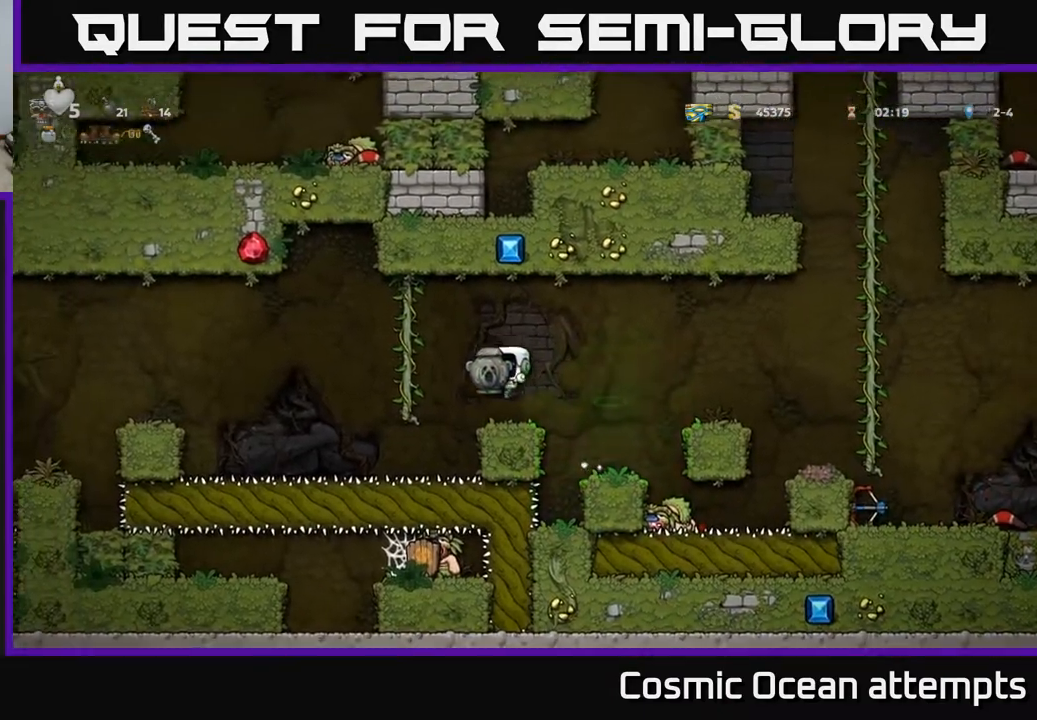
{"buttons": ["A", "DPAD_LEFT"], "left_stick": "center", "events": [[433, "DPAD_LEFT", "down"], [450, "A", "down"]]}
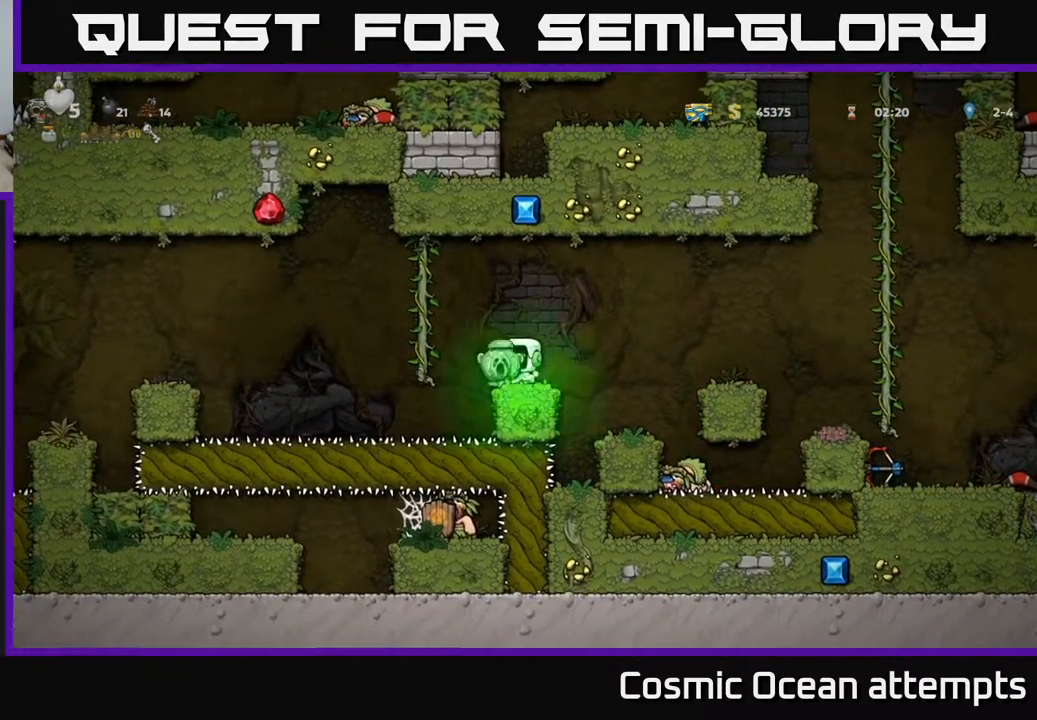
{"buttons": [], "left_stick": "center", "events": [[33, "A", "up"], [350, "DPAD_LEFT", "up"]]}
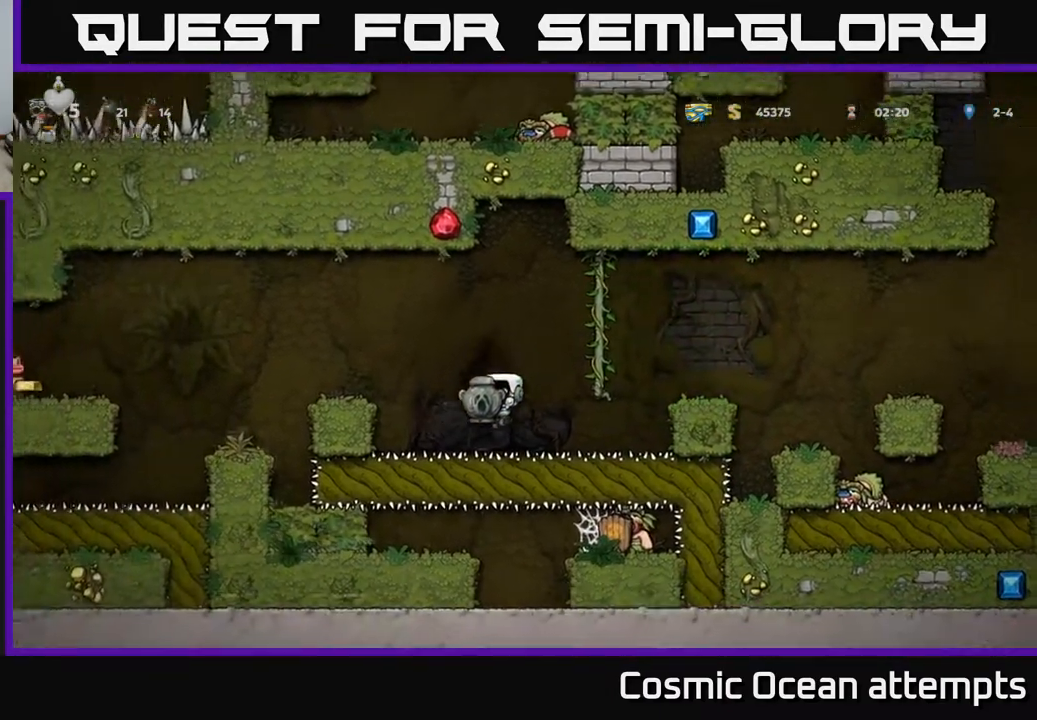
{"buttons": [], "left_stick": "center", "events": [[50, "DPAD_LEFT", "down"], [100, "A", "down"], [283, "A", "up"], [350, "DPAD_LEFT", "up"]]}
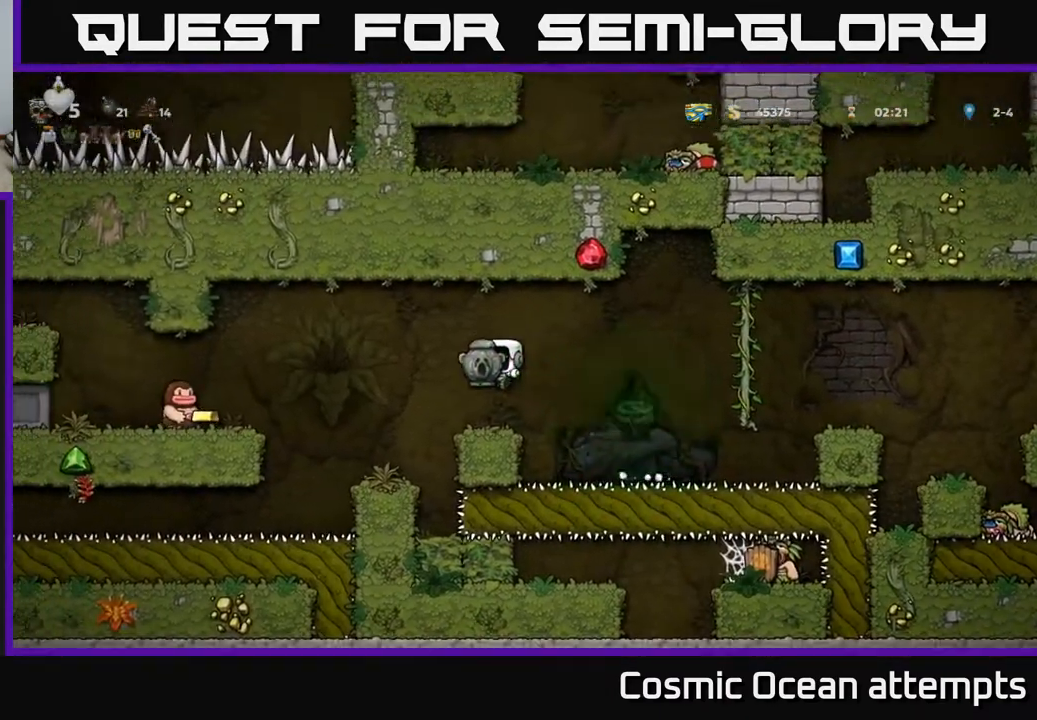
{"buttons": ["A", "DPAD_LEFT"], "left_stick": "center", "events": [[433, "DPAD_LEFT", "down"], [450, "A", "down"]]}
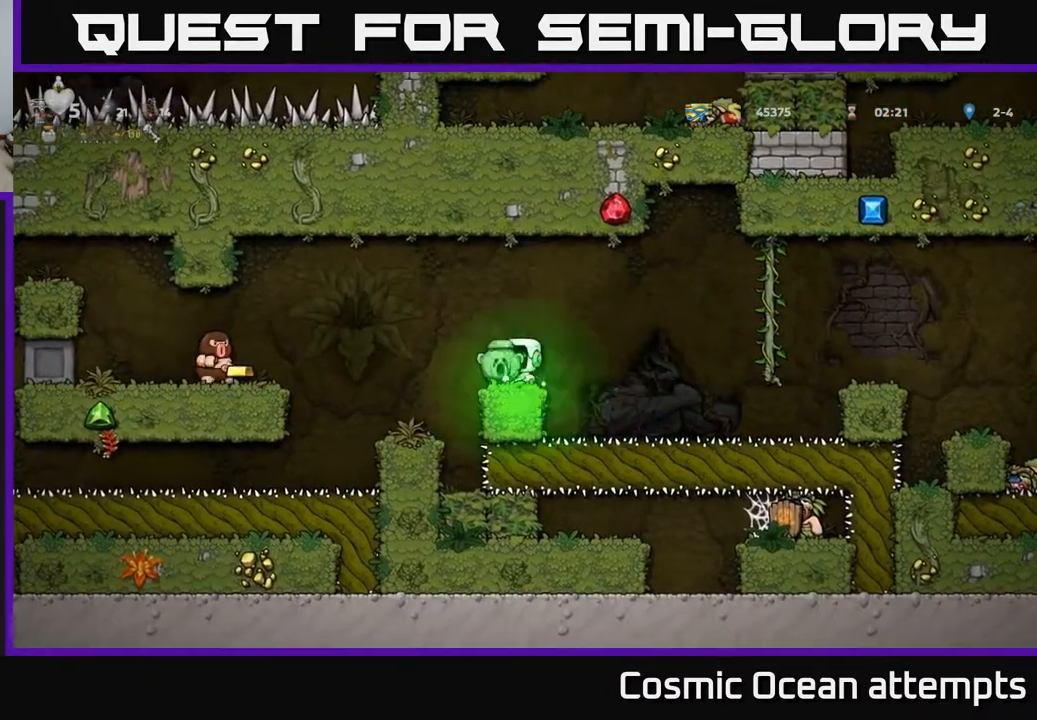
{"buttons": [], "left_stick": "center", "events": [[17, "A", "up"], [150, "DPAD_LEFT", "up"]]}
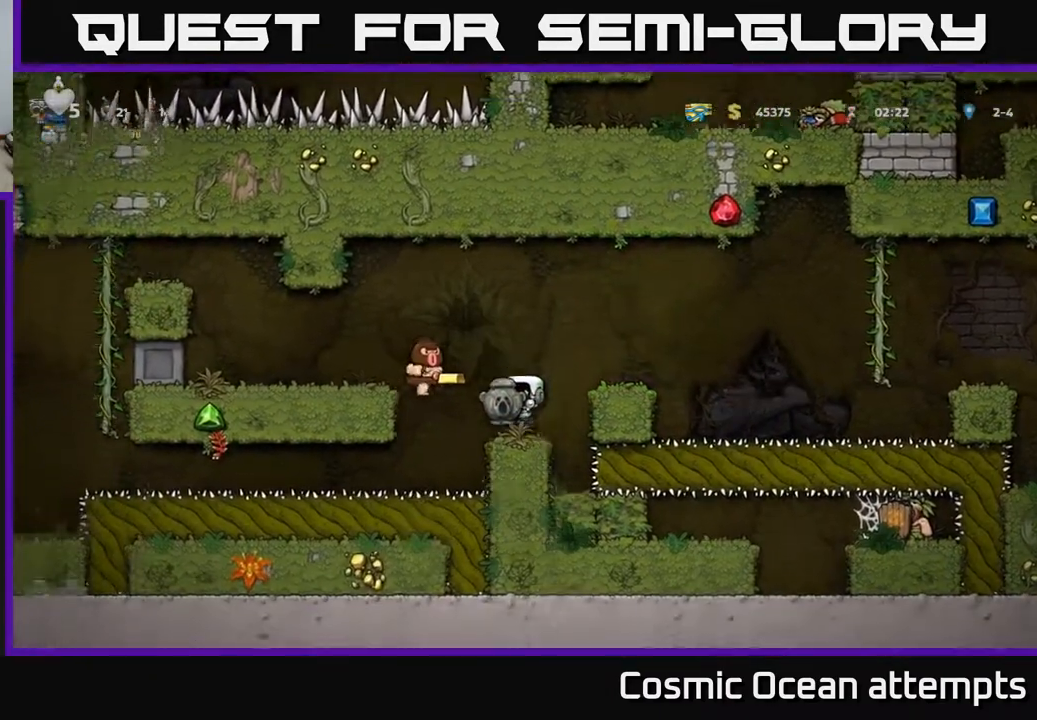
{"buttons": ["DPAD_LEFT"], "left_stick": "center", "events": [[50, "DPAD_RIGHT", "down"], [67, "A", "down"], [117, "DPAD_RIGHT", "up"], [367, "DPAD_LEFT", "down"], [400, "A", "up"]]}
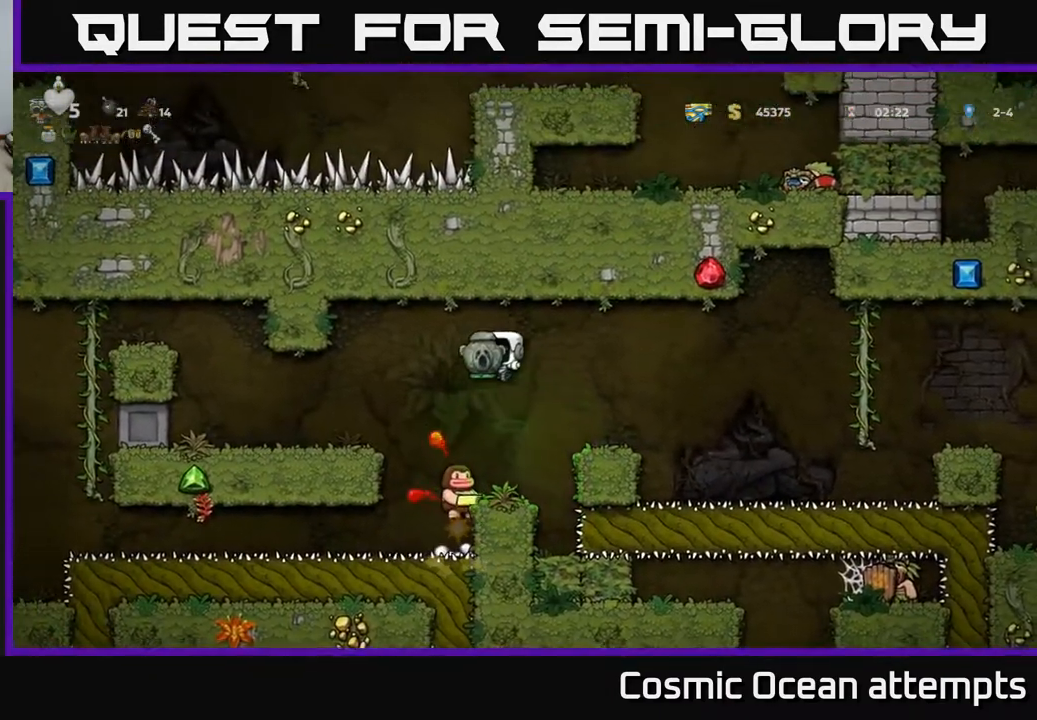
{"buttons": [], "left_stick": "center", "events": [[17, "DPAD_LEFT", "up"], [233, "DPAD_RIGHT", "down"], [283, "DPAD_RIGHT", "up"]]}
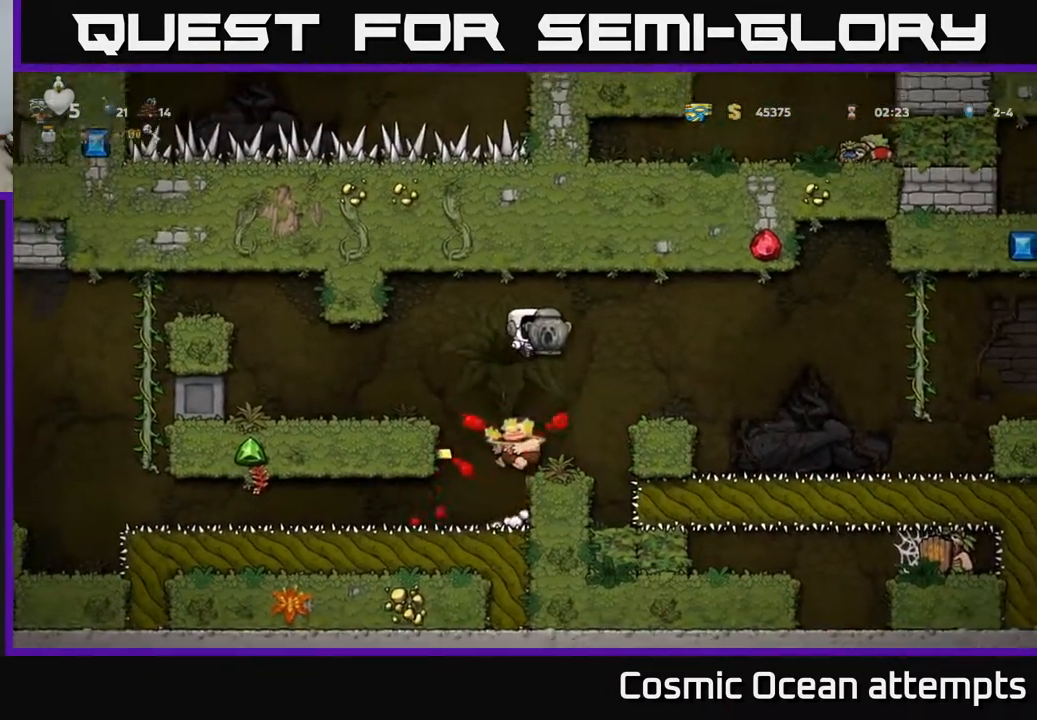
{"buttons": [], "left_stick": "center", "events": [[383, "DPAD_LEFT", "down"], [483, "DPAD_LEFT", "up"]]}
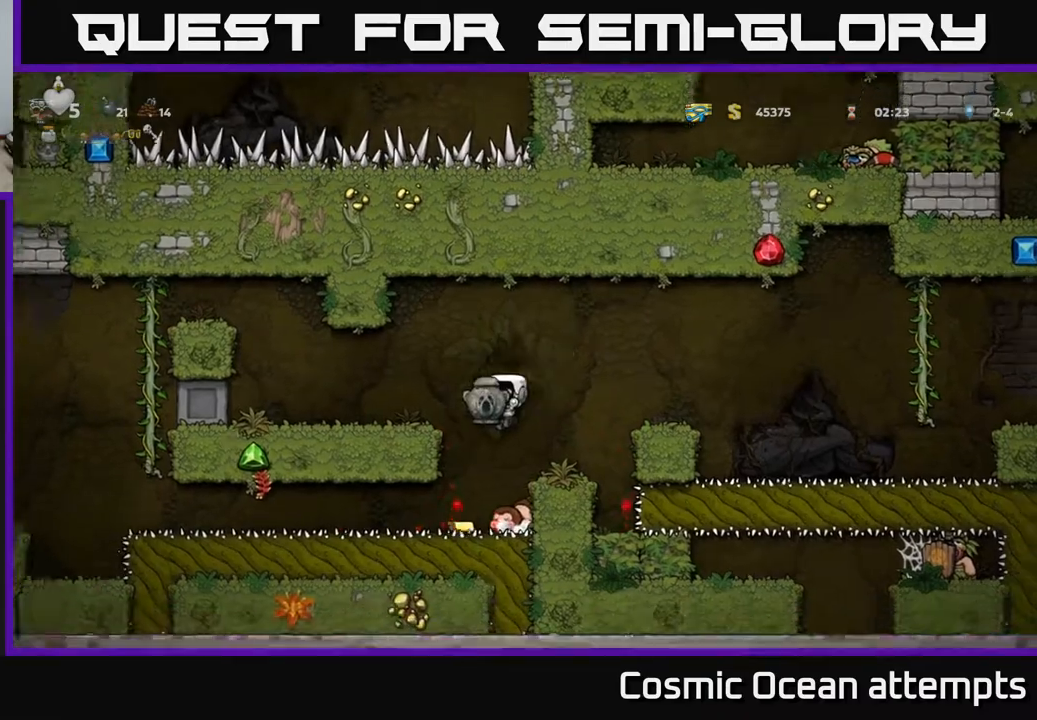
{"buttons": ["DPAD_RIGHT"], "left_stick": "center", "events": [[183, "DPAD_LEFT", "down"], [333, "DPAD_LEFT", "up"], [383, "DPAD_RIGHT", "down"]]}
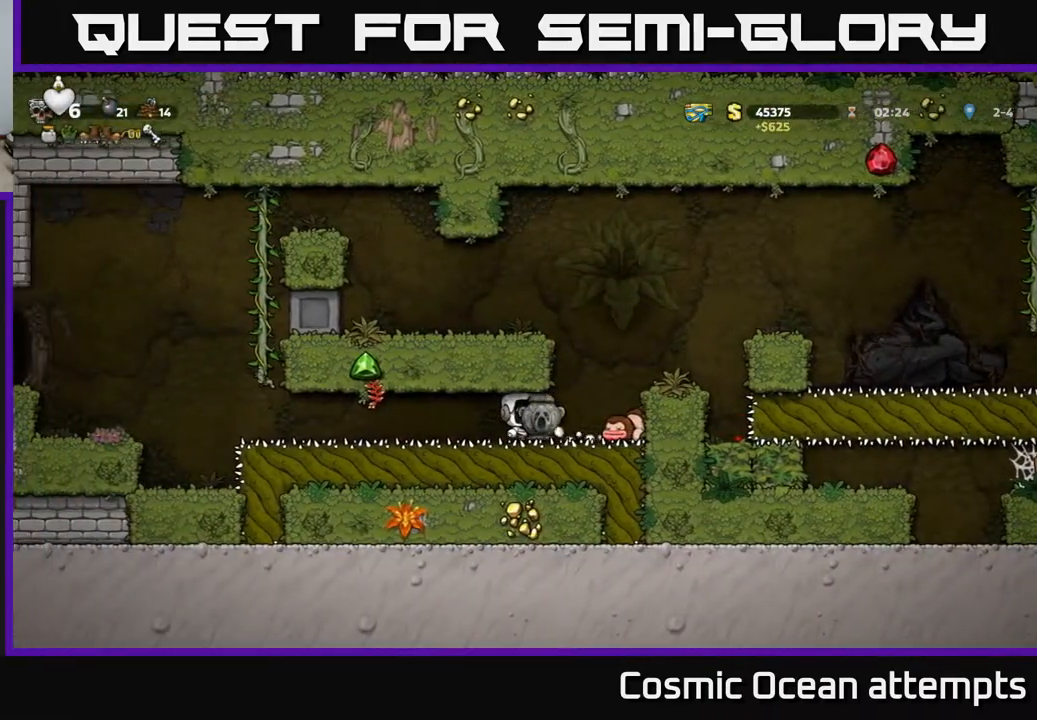
{"buttons": ["DPAD_LEFT"], "left_stick": "center", "events": [[267, "DPAD_RIGHT", "up"], [300, "DPAD_LEFT", "down"]]}